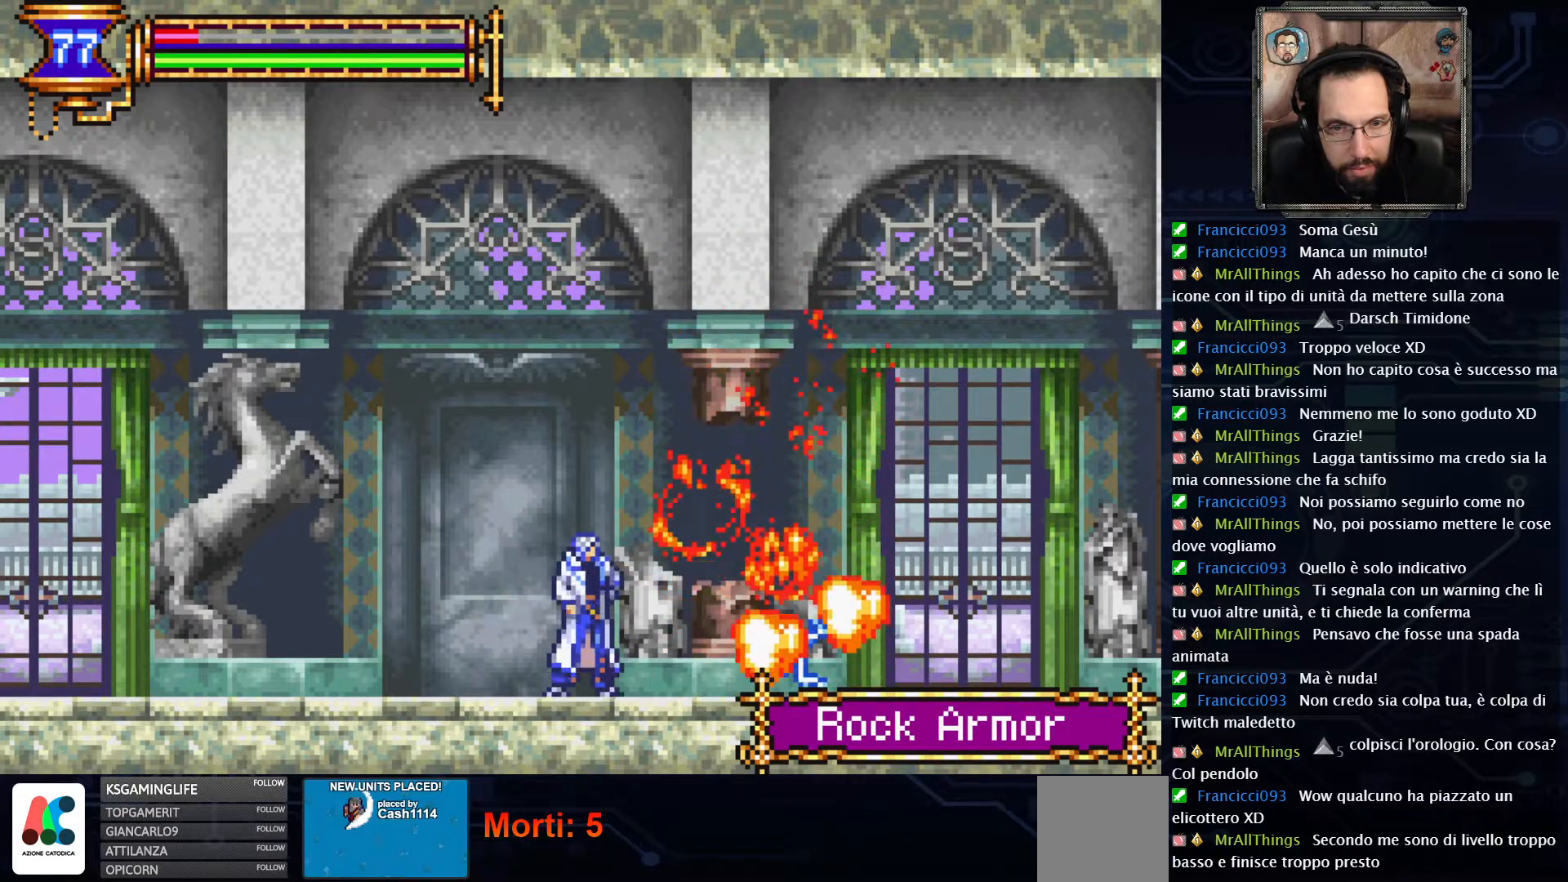
Gameplay with a controller (Xbox layout); each line is a JSON object with the inputs held at the frame after it. "events" lists button and stick changes between this image and that frame as [ms after this image, input, new state], when the widget could be followed in between. Not read: L1 L3 R1 R3.
{"buttons": ["DPAD_RIGHT"], "left_stick": "center", "right_stick": "center", "events": []}
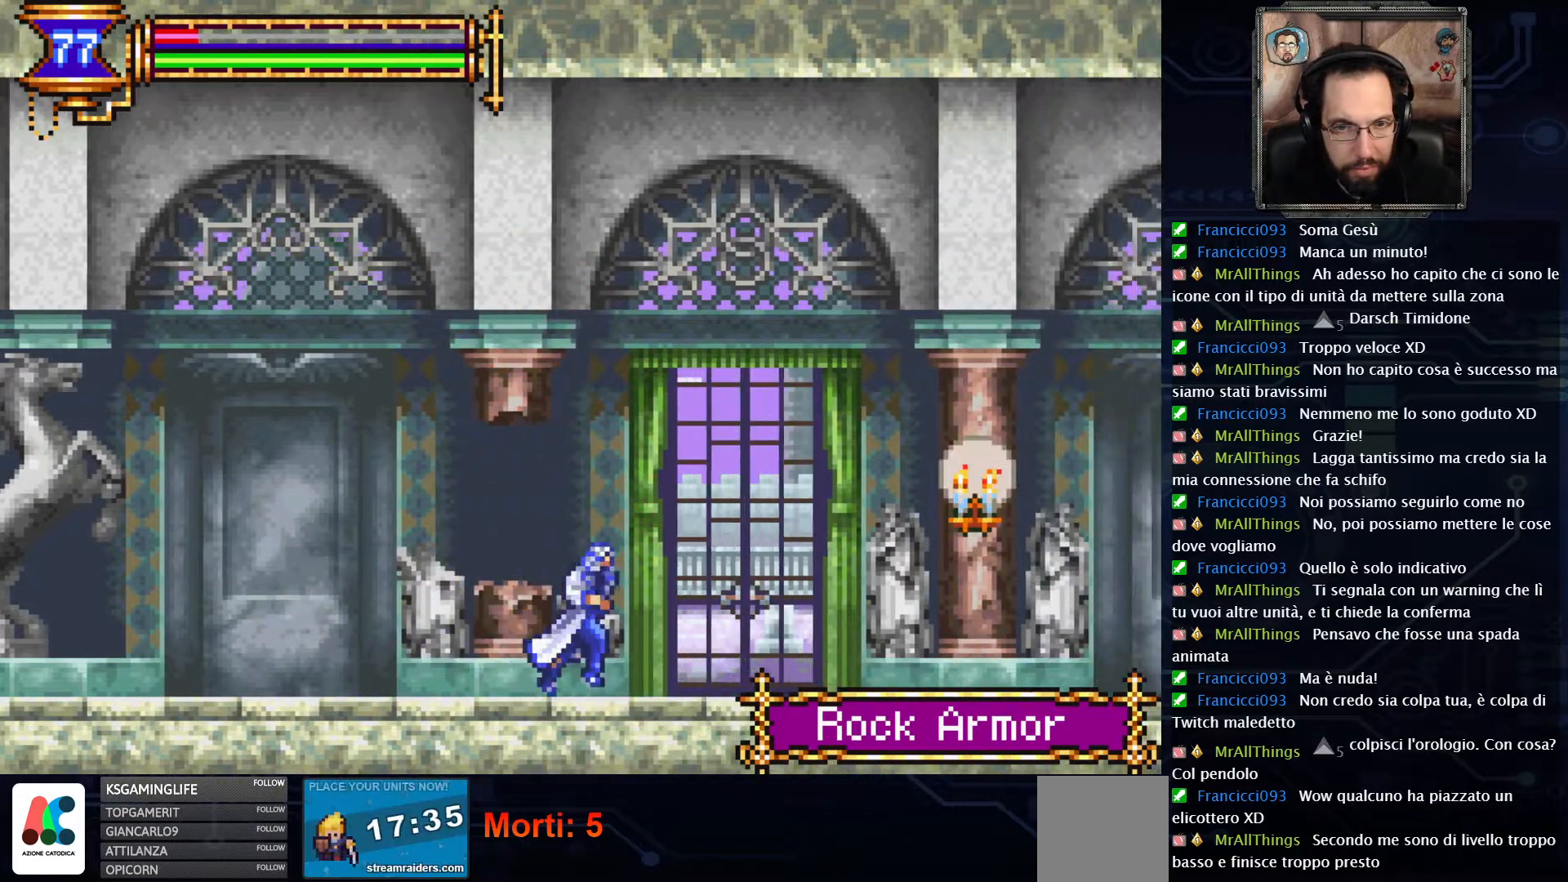
{"buttons": ["DPAD_RIGHT"], "left_stick": "center", "right_stick": "center", "events": [[400, "X", "down"], [500, "X", "up"]]}
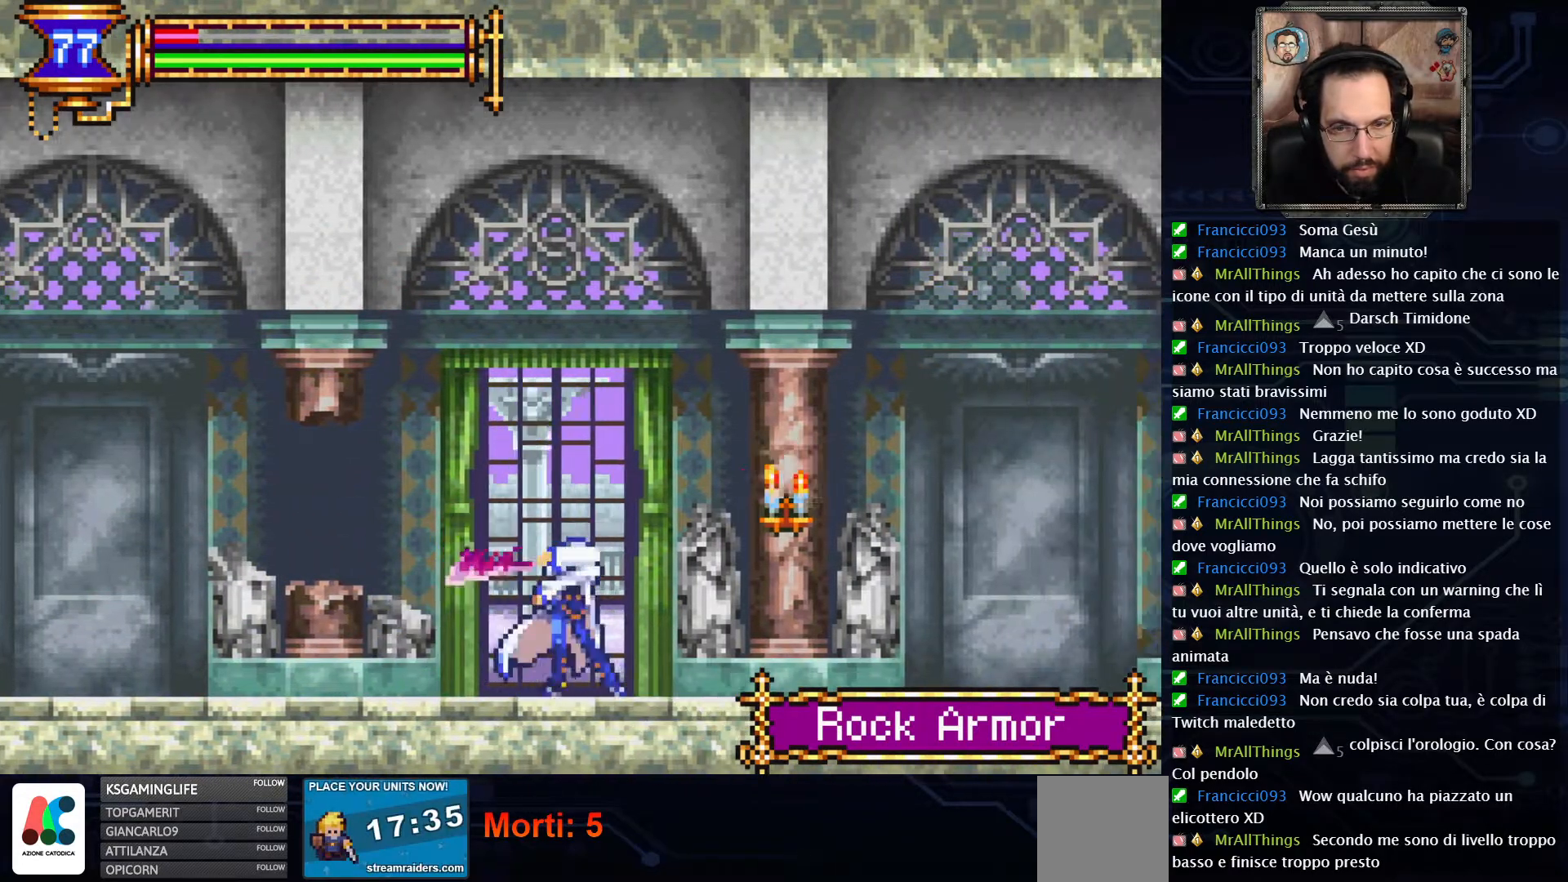
{"buttons": ["DPAD_RIGHT"], "left_stick": "center", "right_stick": "center", "events": []}
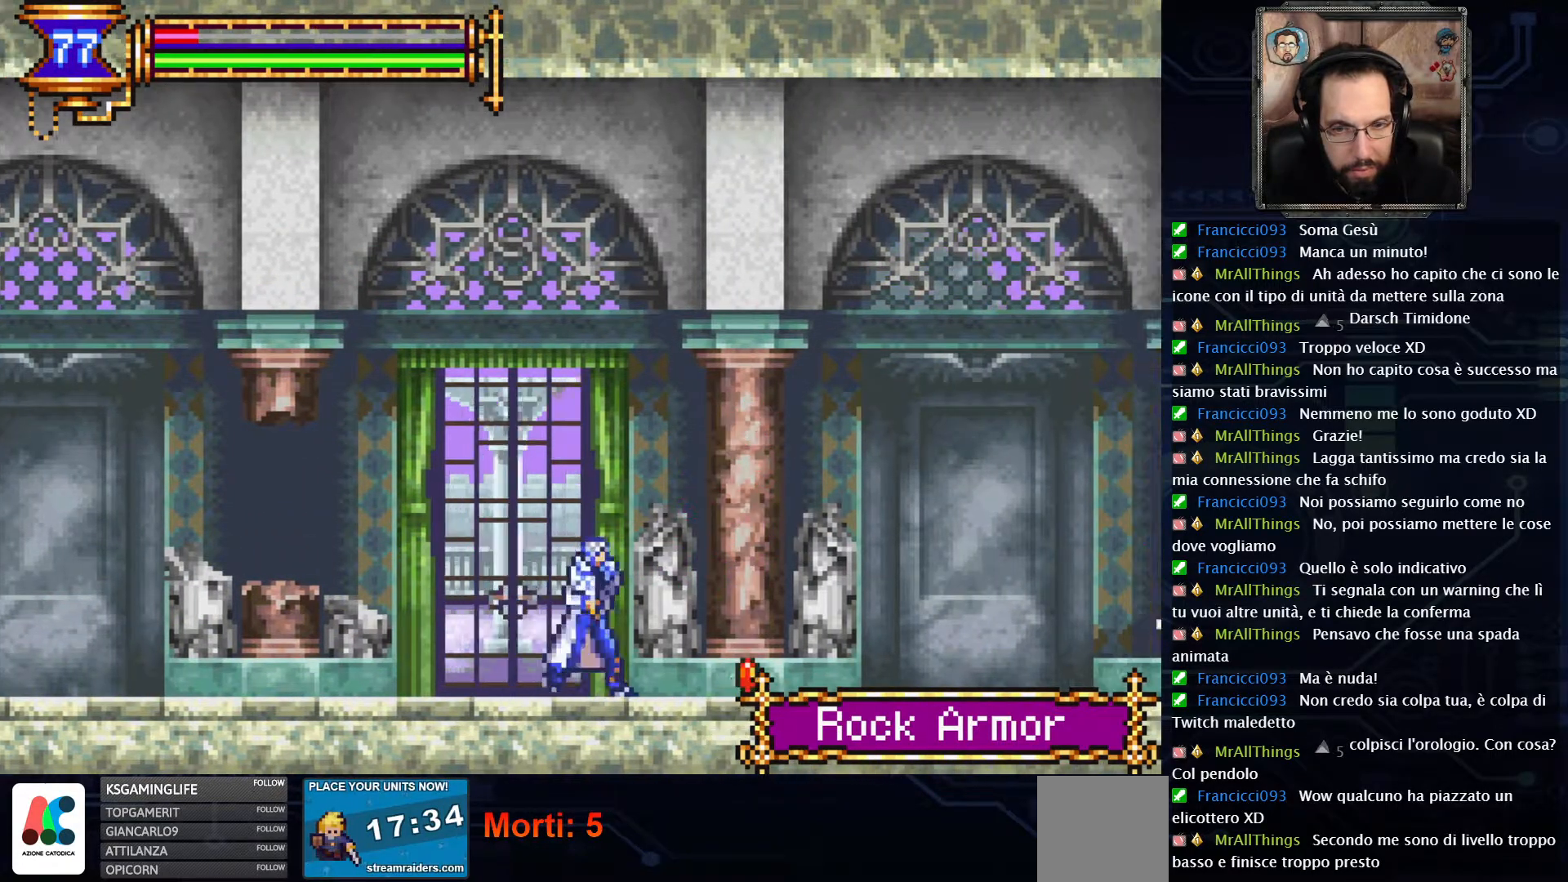
{"buttons": ["DPAD_RIGHT"], "left_stick": "center", "right_stick": "center", "events": []}
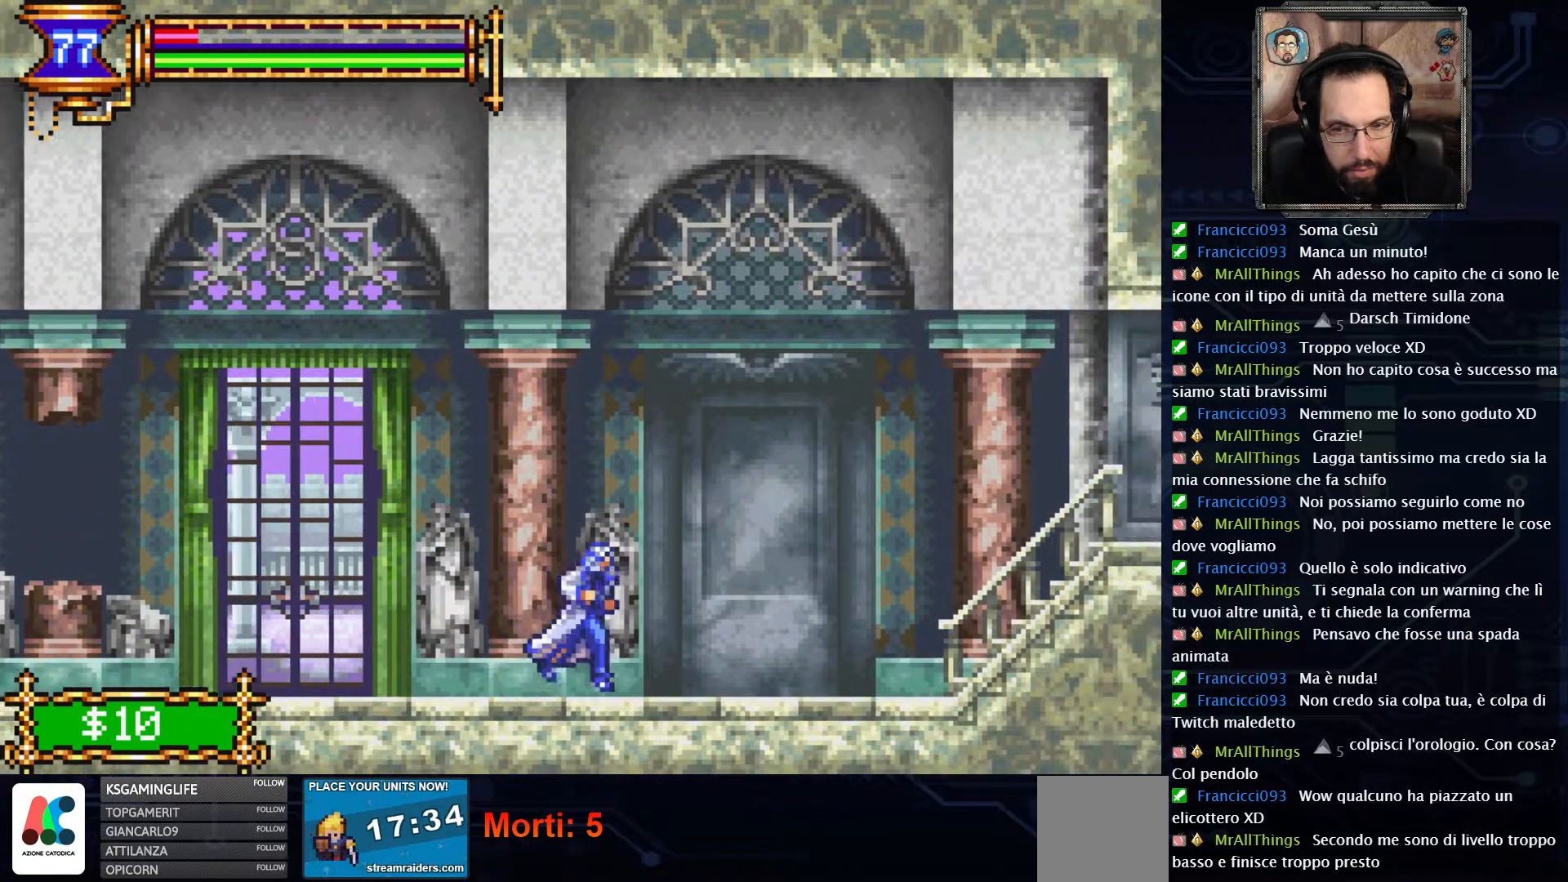
{"buttons": ["DPAD_RIGHT"], "left_stick": "center", "right_stick": "center", "events": []}
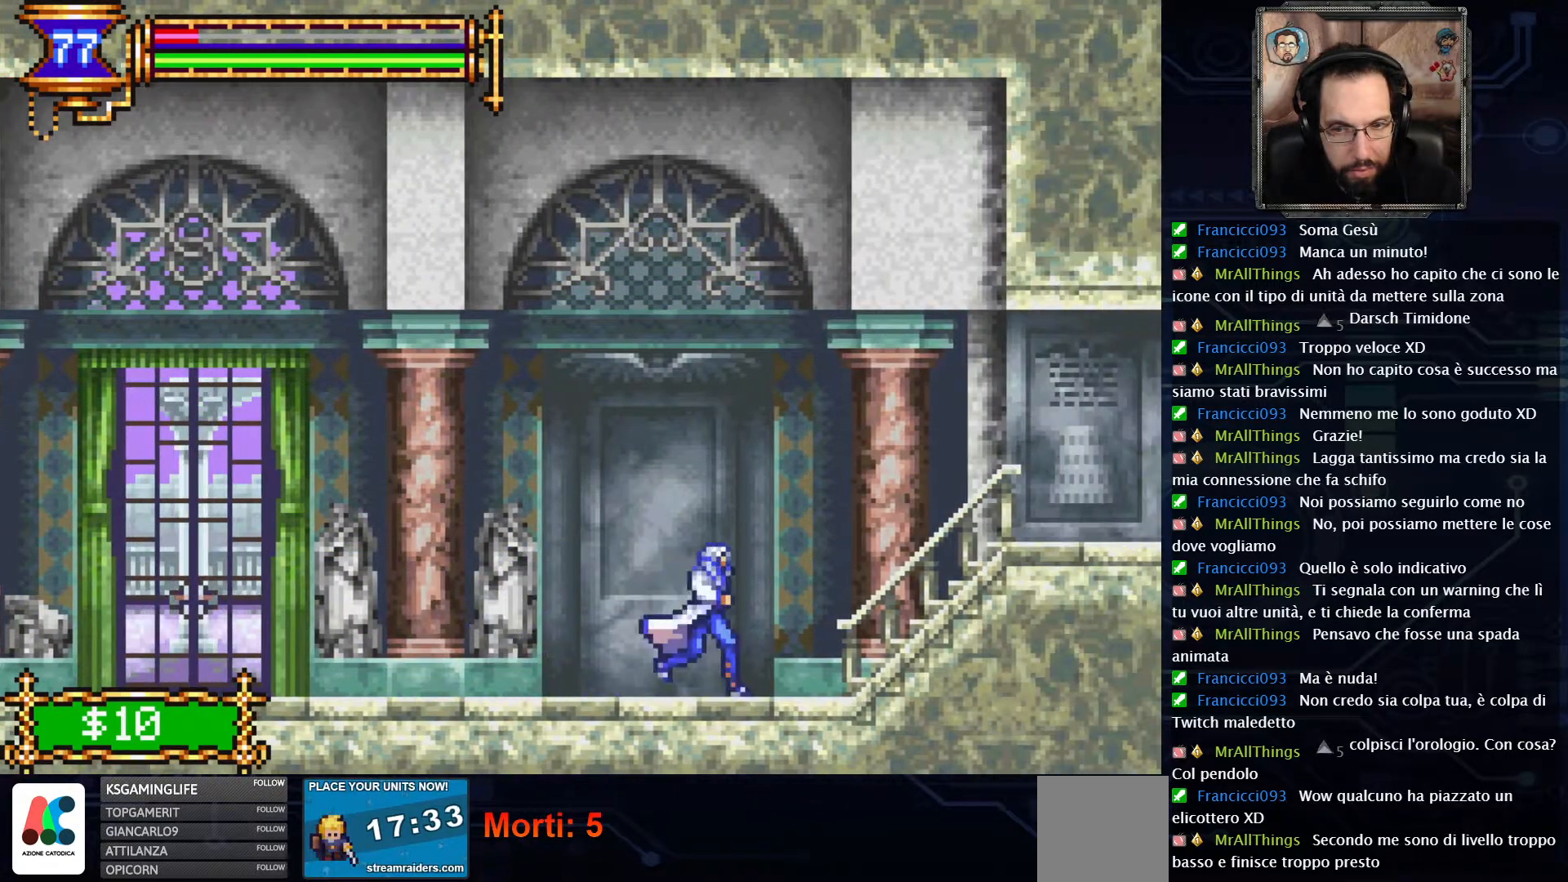
{"buttons": [], "left_stick": "center", "right_stick": "center", "events": [[50, "DPAD_RIGHT", "up"]]}
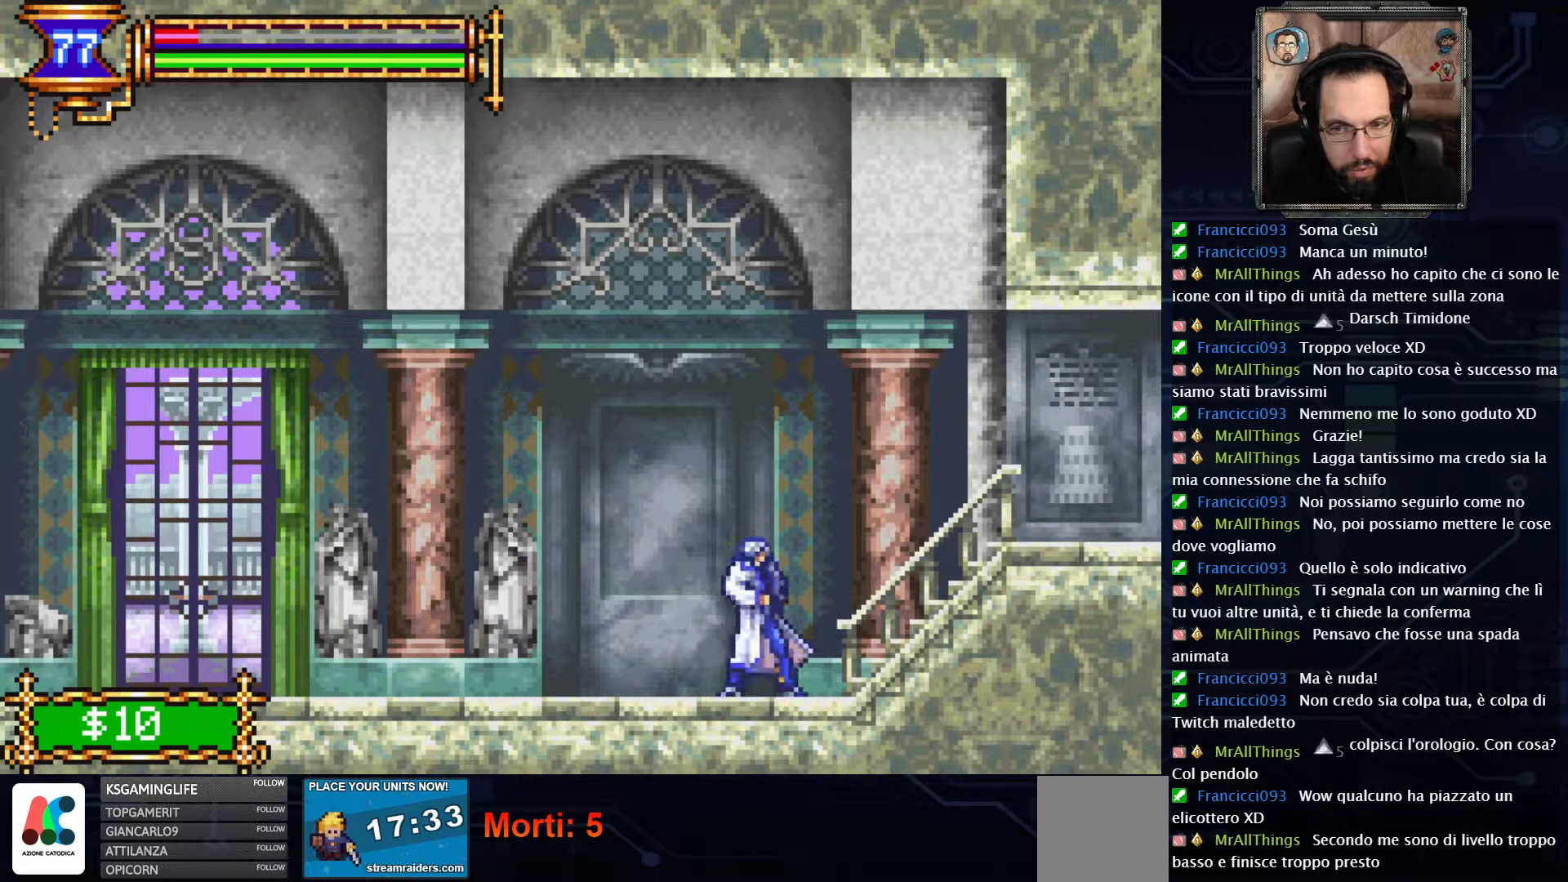
{"buttons": ["DPAD_RIGHT"], "left_stick": "center", "right_stick": "center", "events": [[67, "DPAD_RIGHT", "down"]]}
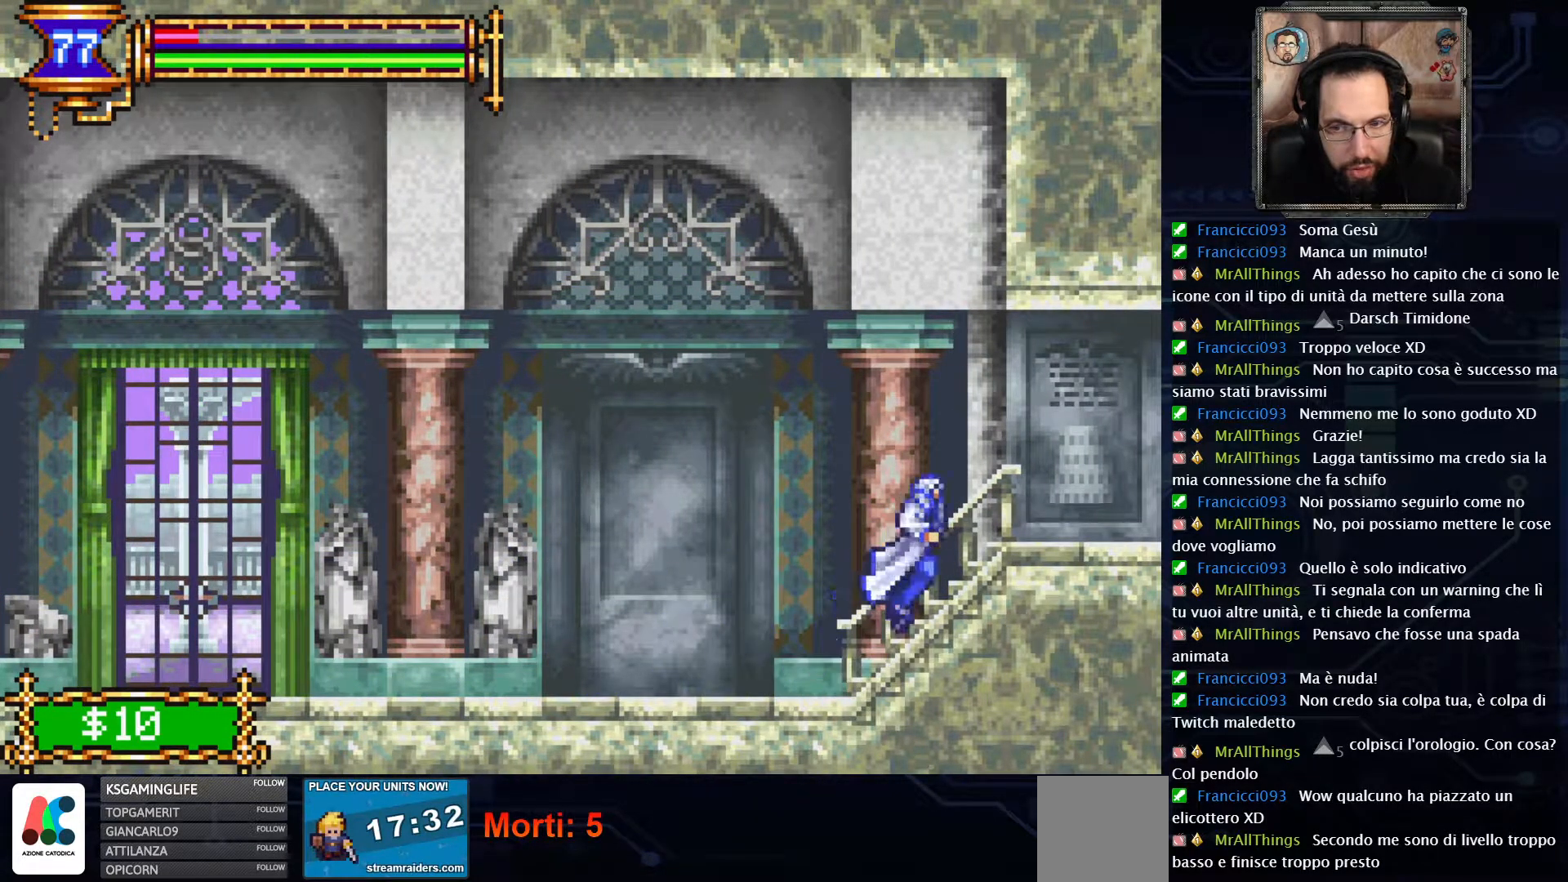
{"buttons": [], "left_stick": "center", "right_stick": "center", "events": [[317, "DPAD_RIGHT", "up"]]}
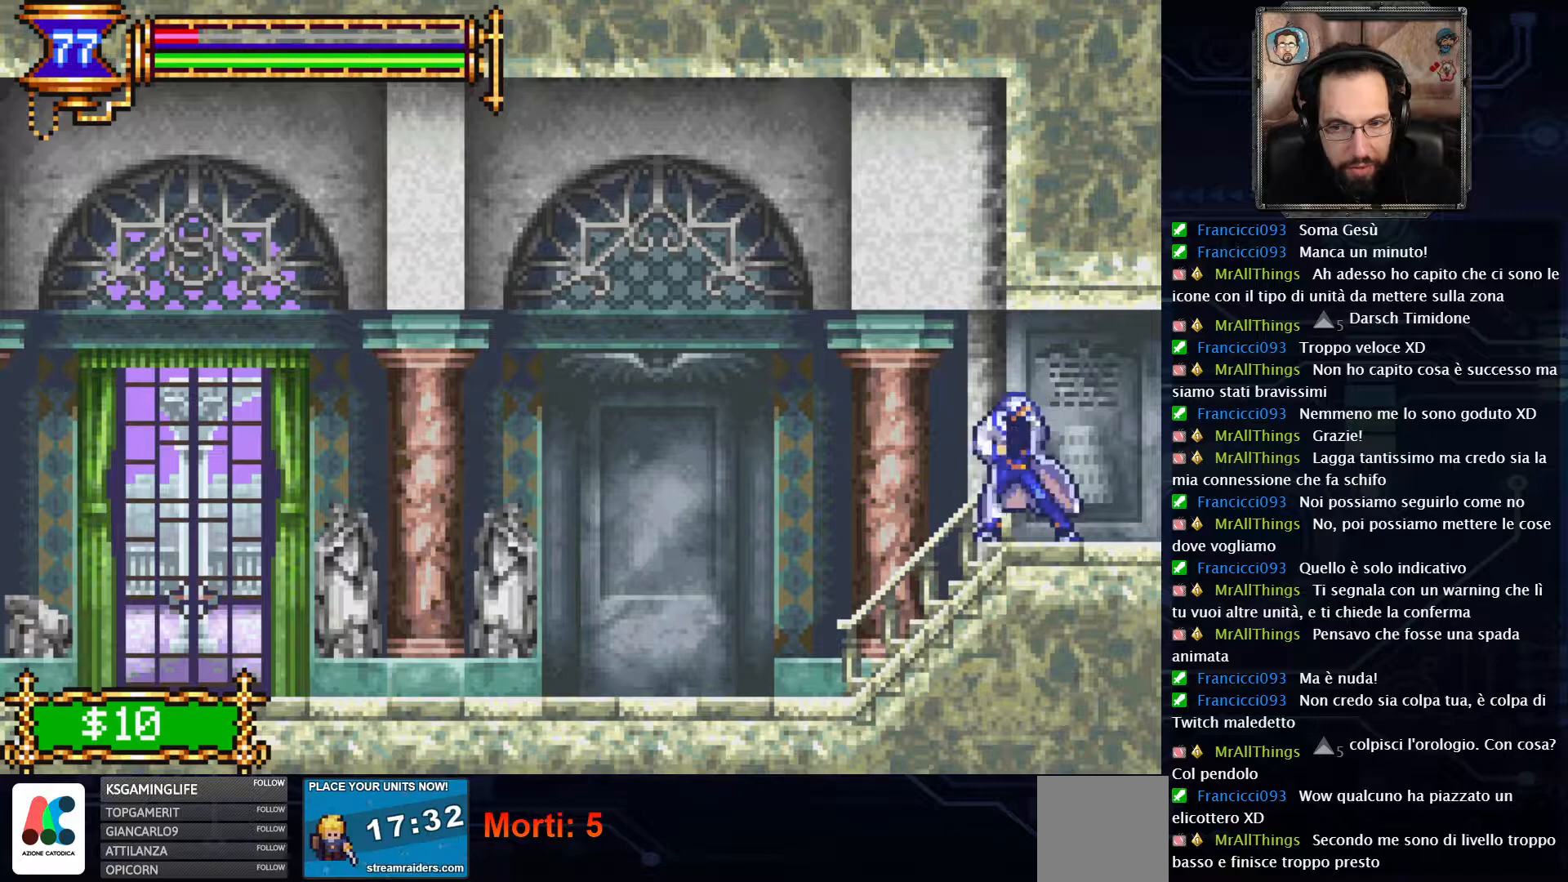
{"buttons": [], "left_stick": "center", "right_stick": "center", "events": []}
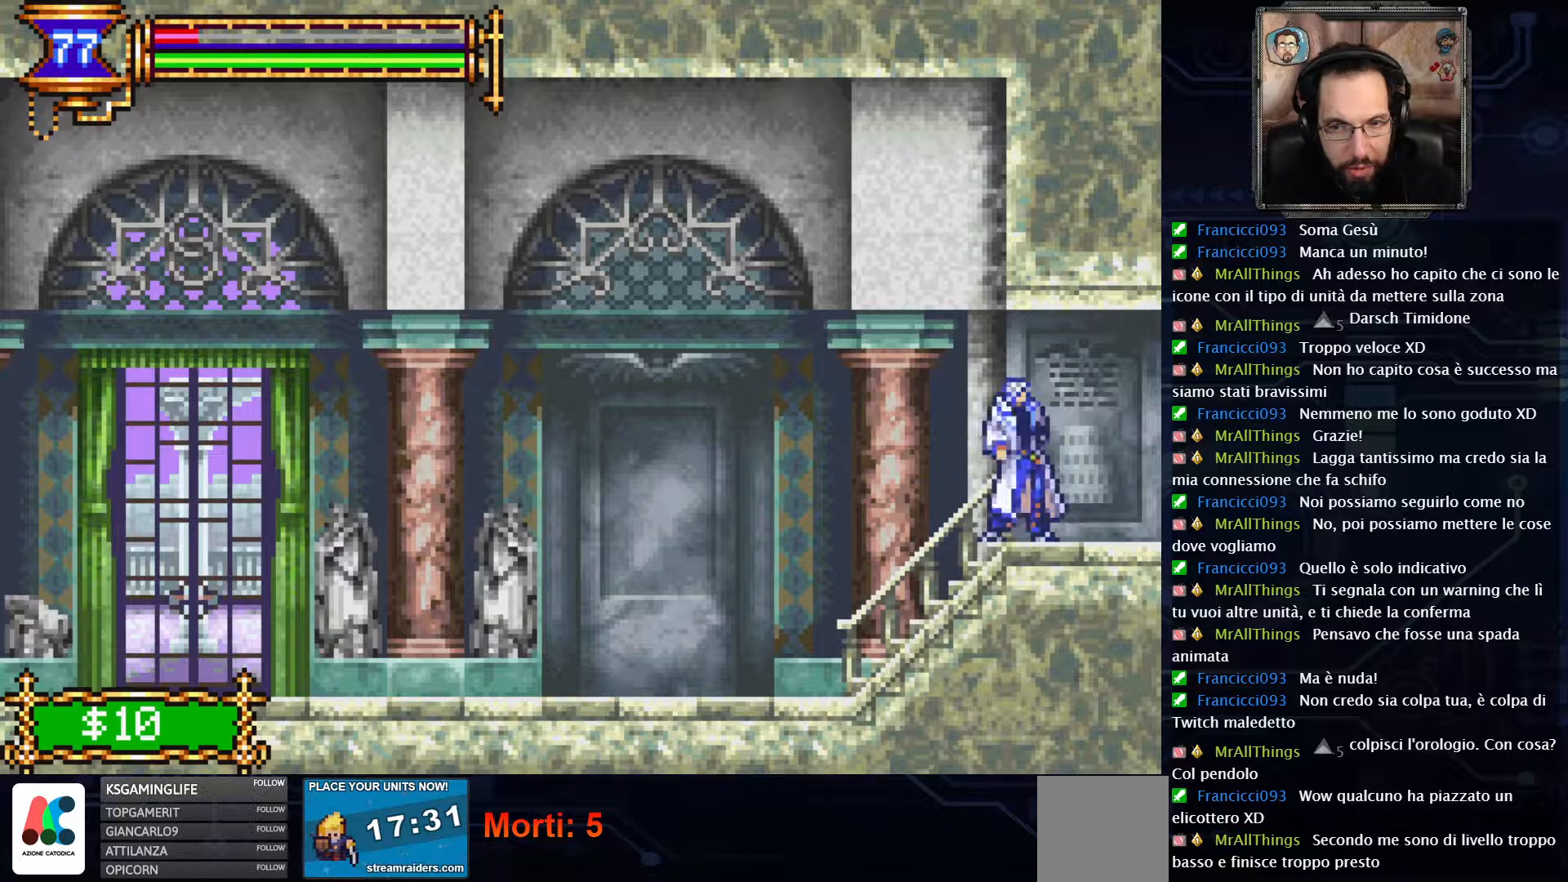
{"buttons": [], "left_stick": "center", "right_stick": "center", "events": []}
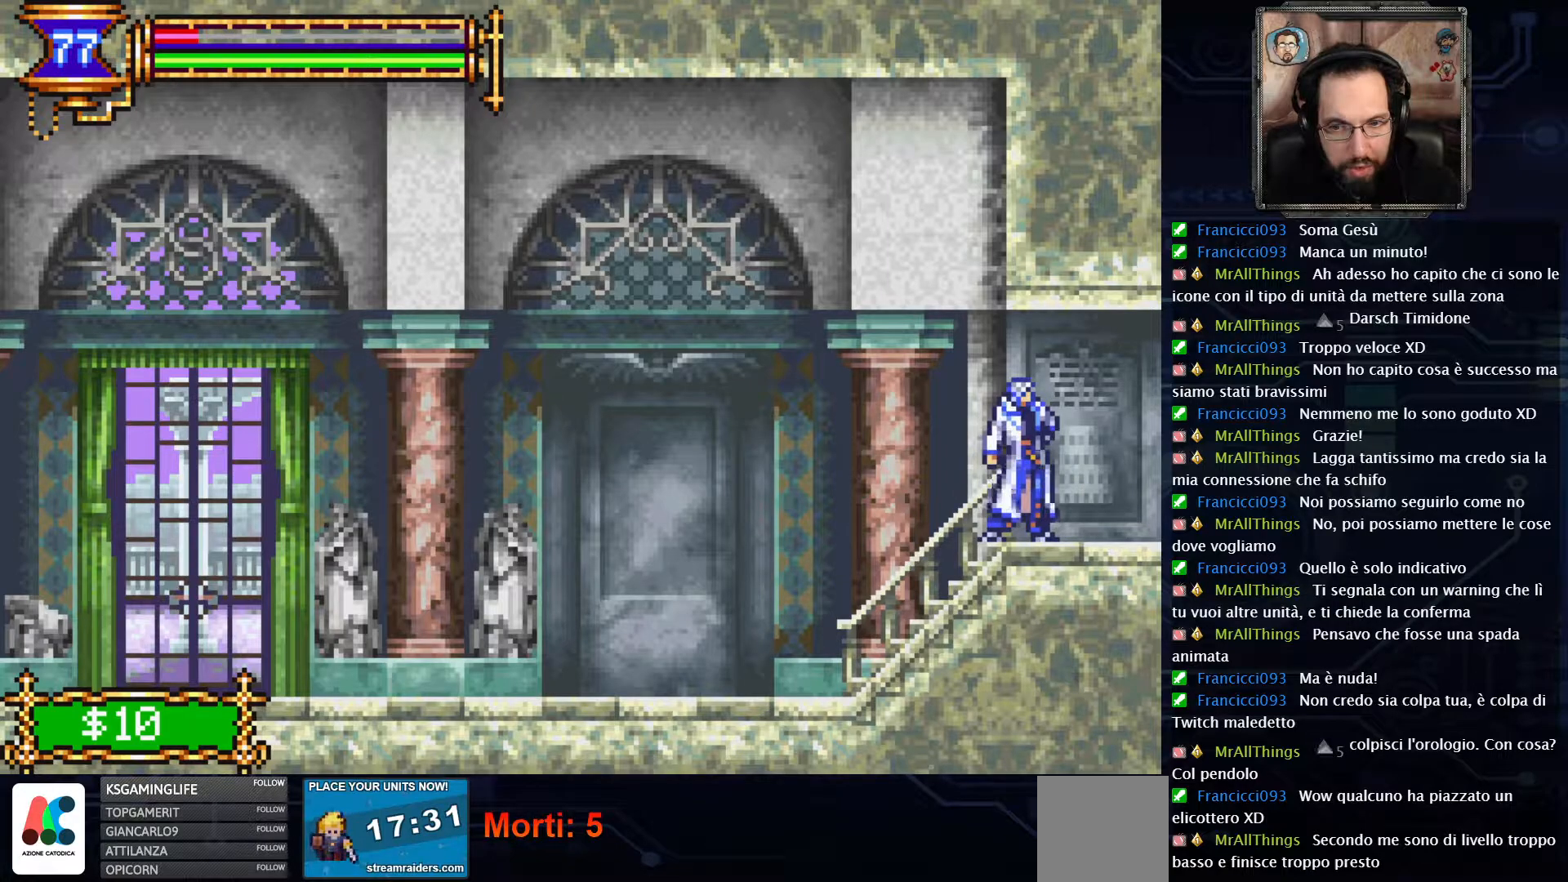
{"buttons": ["DPAD_RIGHT"], "left_stick": "center", "right_stick": "center", "events": [[350, "DPAD_RIGHT", "down"]]}
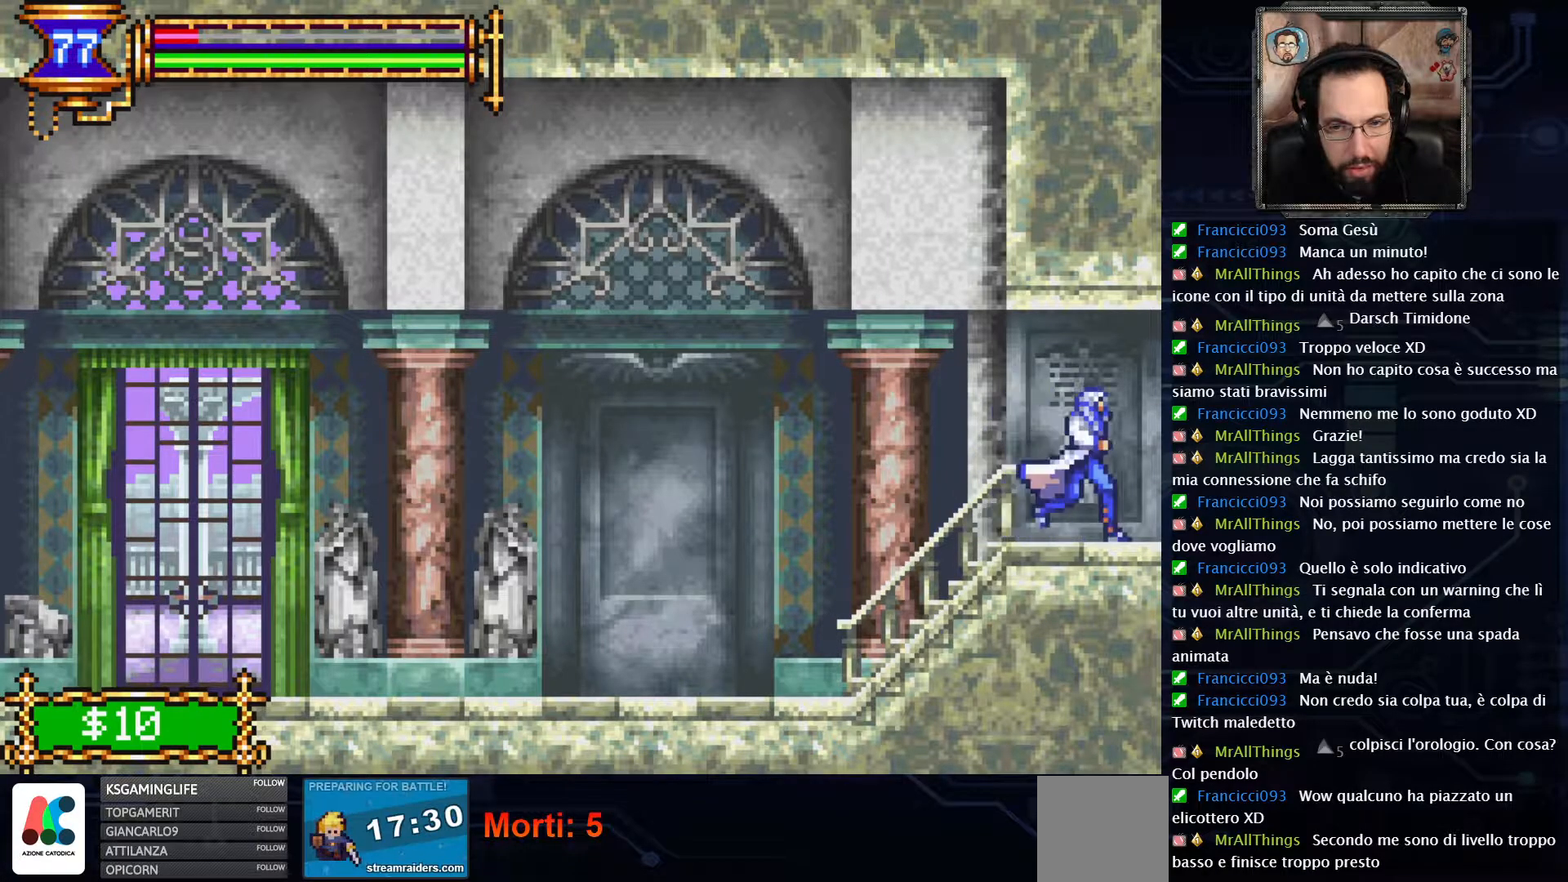
{"buttons": ["DPAD_RIGHT"], "left_stick": "center", "right_stick": "center", "events": []}
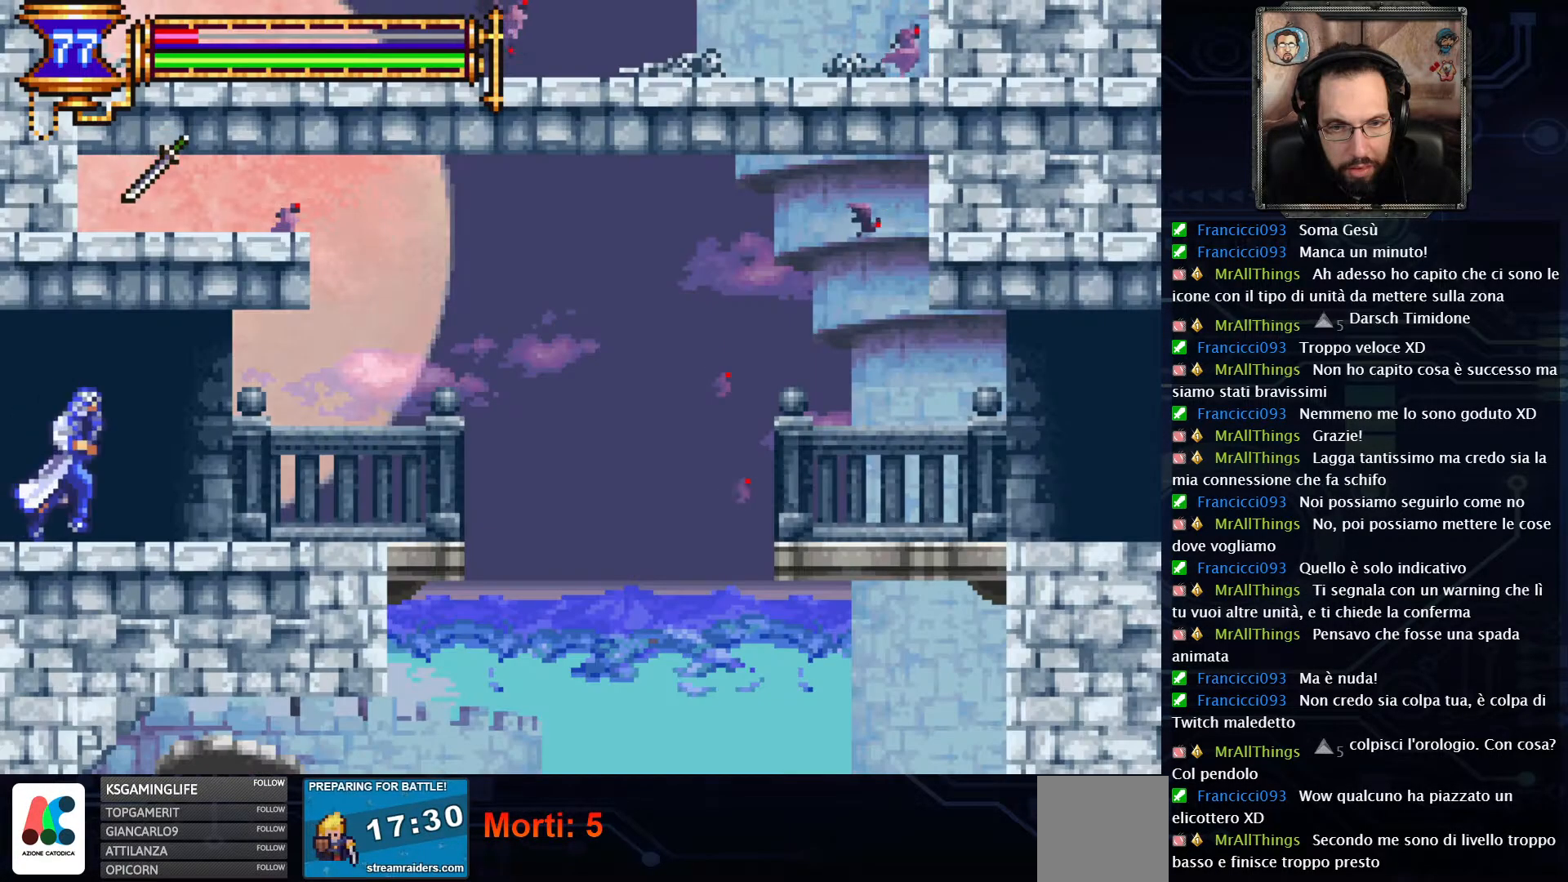
{"buttons": [], "left_stick": "center", "right_stick": "center", "events": [[350, "DPAD_RIGHT", "up"]]}
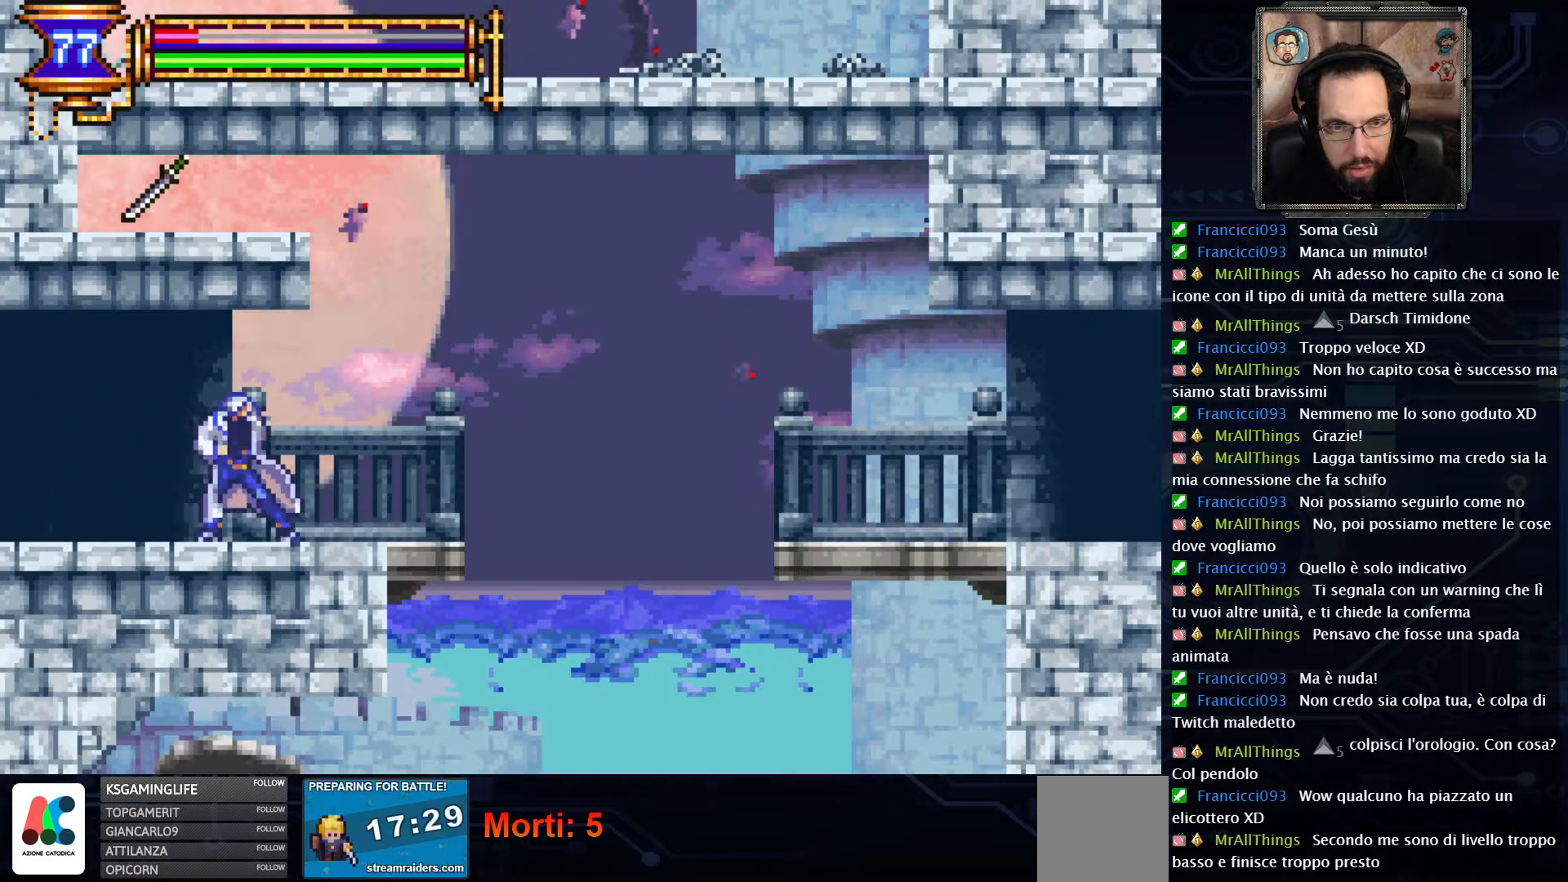
{"buttons": [], "left_stick": "center", "right_stick": "center", "events": []}
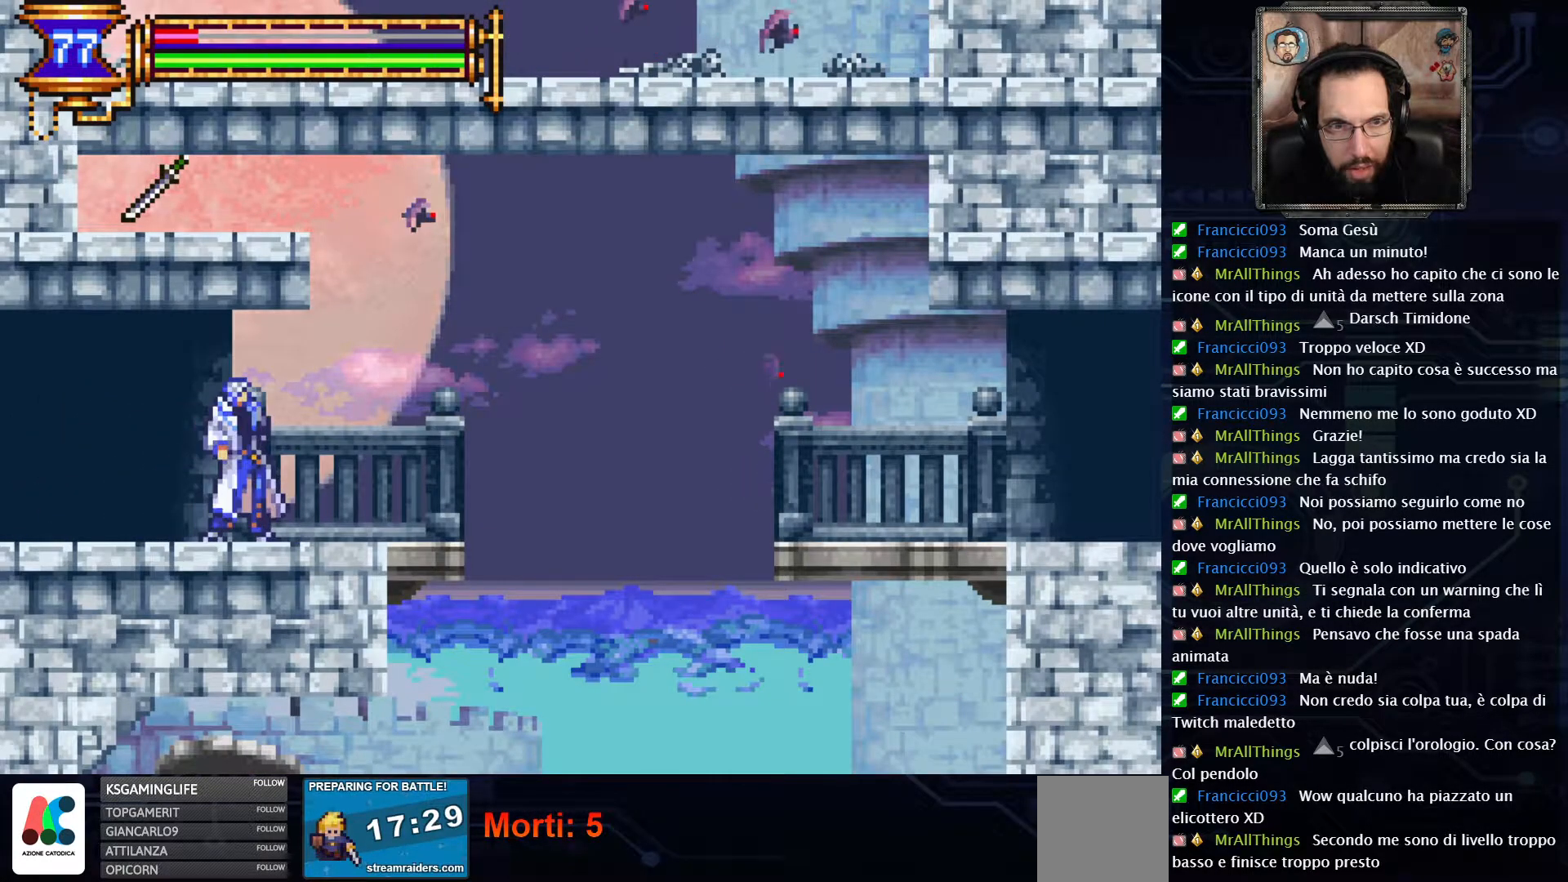
{"buttons": ["A"], "left_stick": "center", "right_stick": "center", "events": [[33, "DPAD_RIGHT", "down"], [267, "DPAD_RIGHT", "up"], [300, "A", "down"]]}
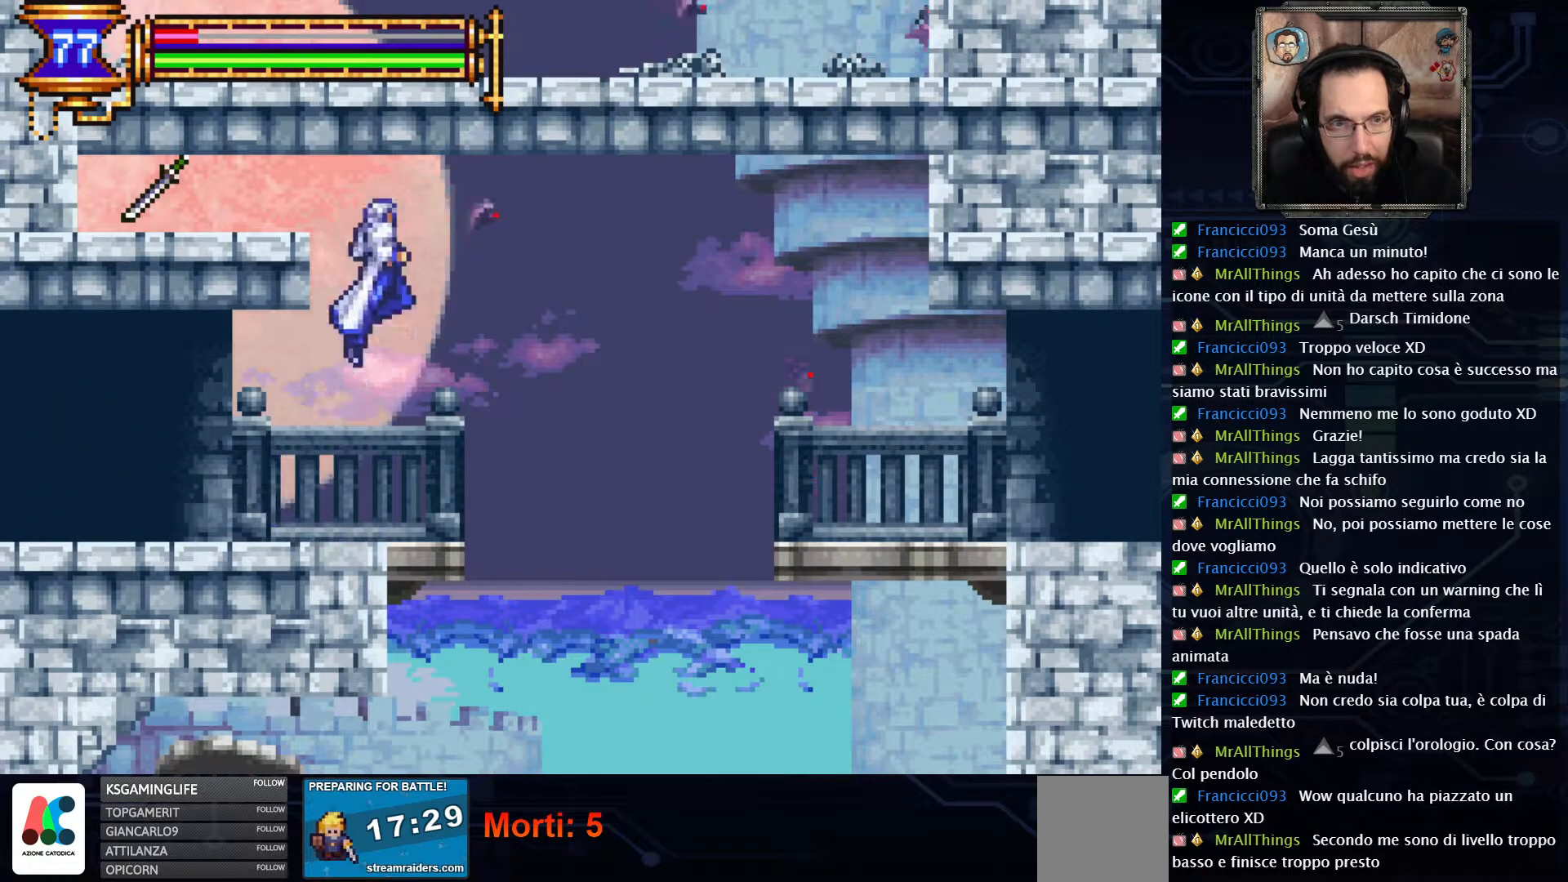
{"buttons": [], "left_stick": "center", "right_stick": "center", "events": [[50, "A", "up"], [67, "DPAD_LEFT", "down"], [117, "A", "down"], [233, "DPAD_LEFT", "up"], [333, "DPAD_DOWN", "down"], [367, "A", "up"], [367, "DPAD_LEFT", "down"], [483, "DPAD_DOWN", "up"], [500, "DPAD_LEFT", "up"]]}
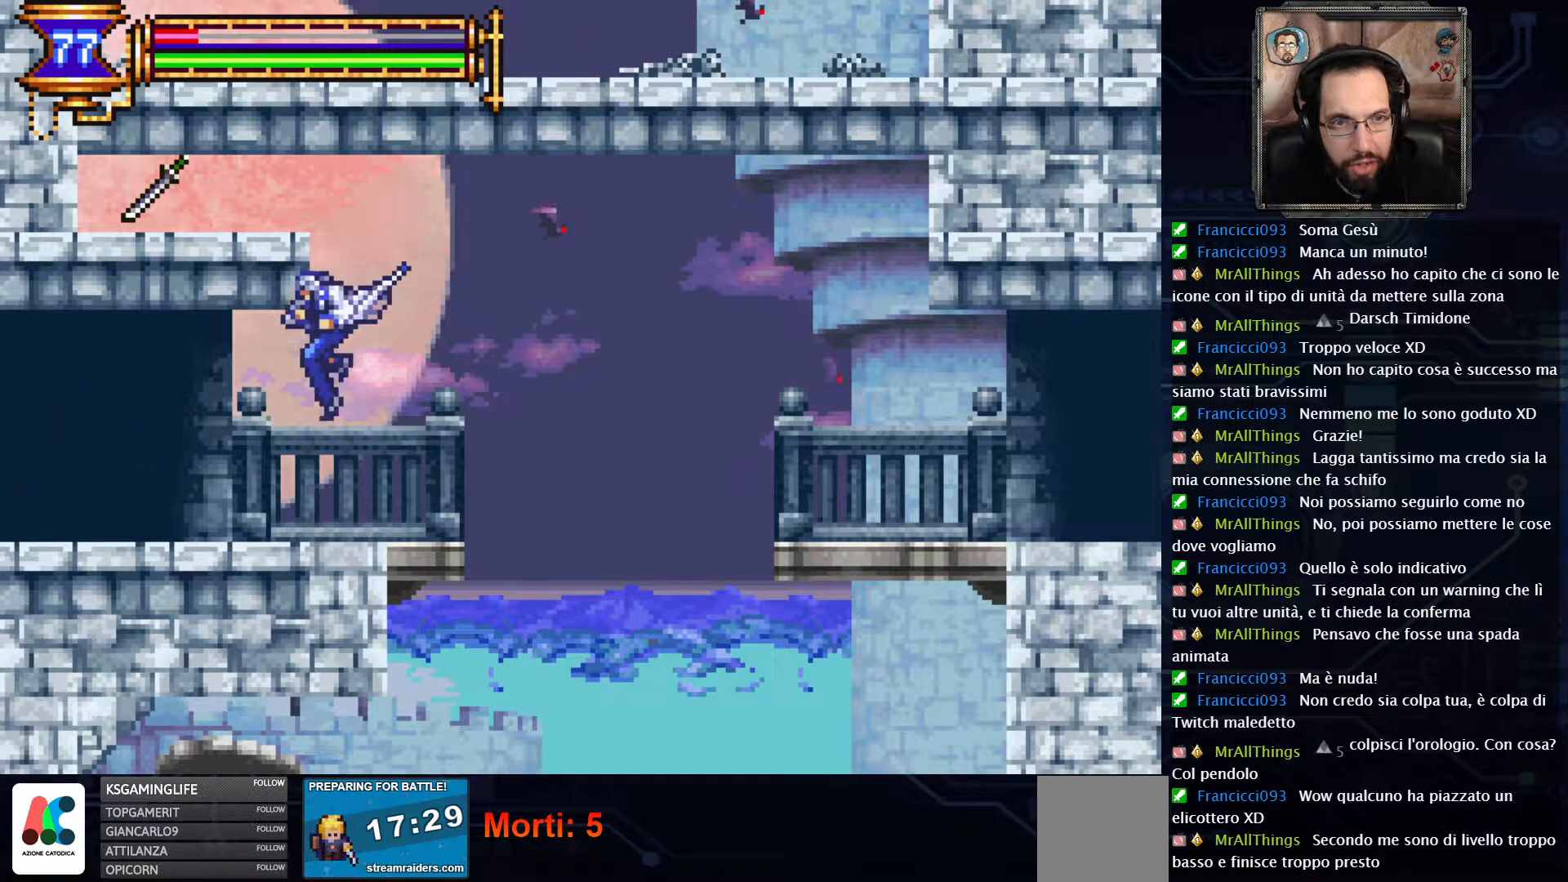
{"buttons": ["A"], "left_stick": "center", "right_stick": "center", "events": [[367, "A", "down"]]}
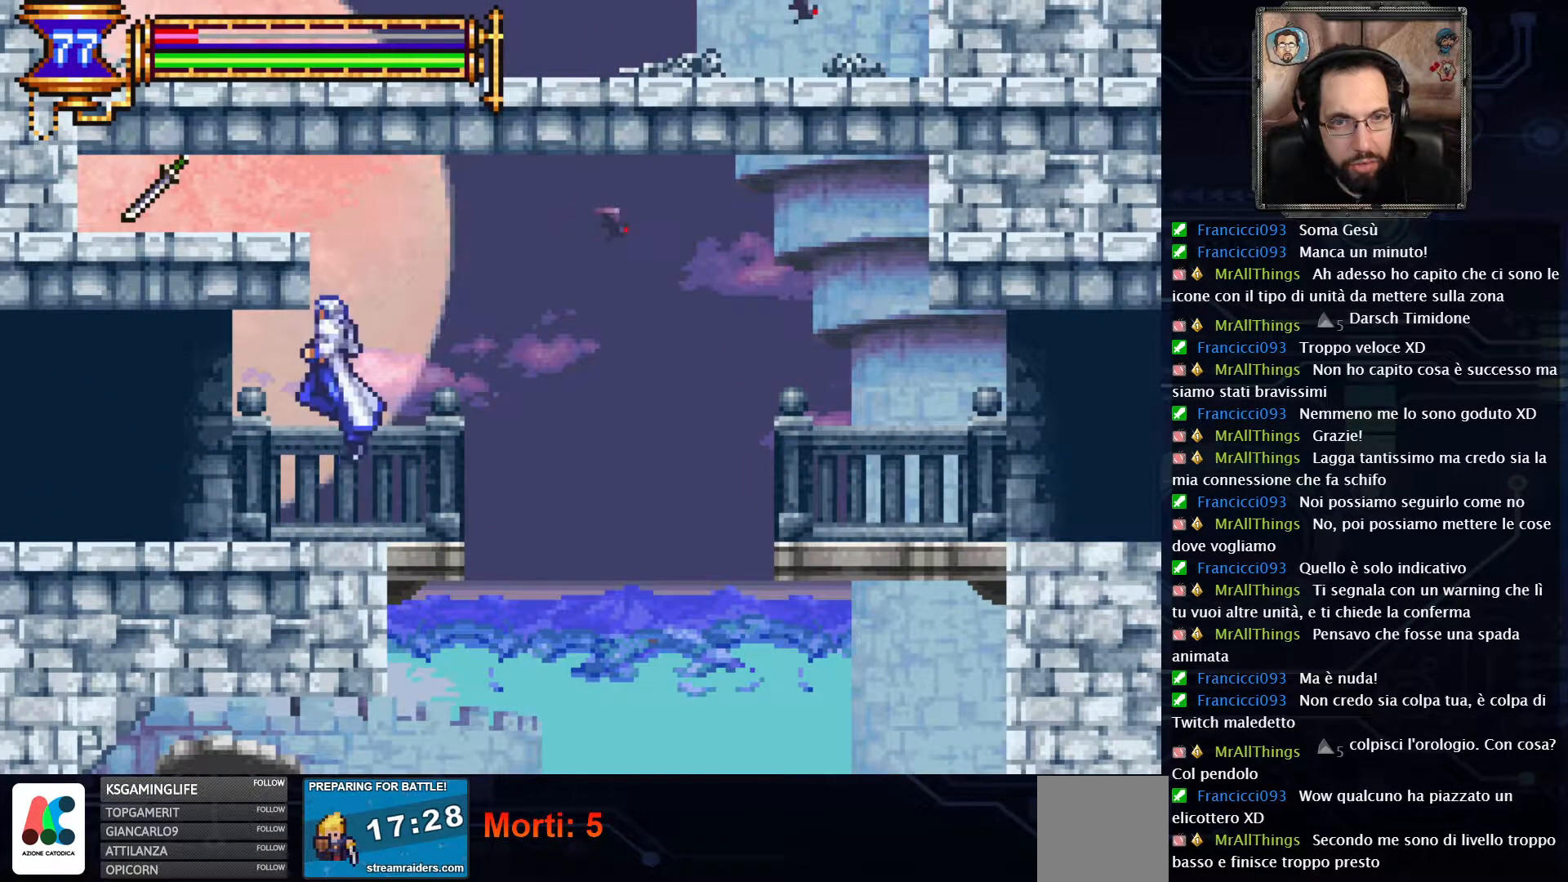
{"buttons": ["DPAD_UP"], "left_stick": "center", "right_stick": "center", "events": [[100, "DPAD_UP", "down"], [383, "A", "up"]]}
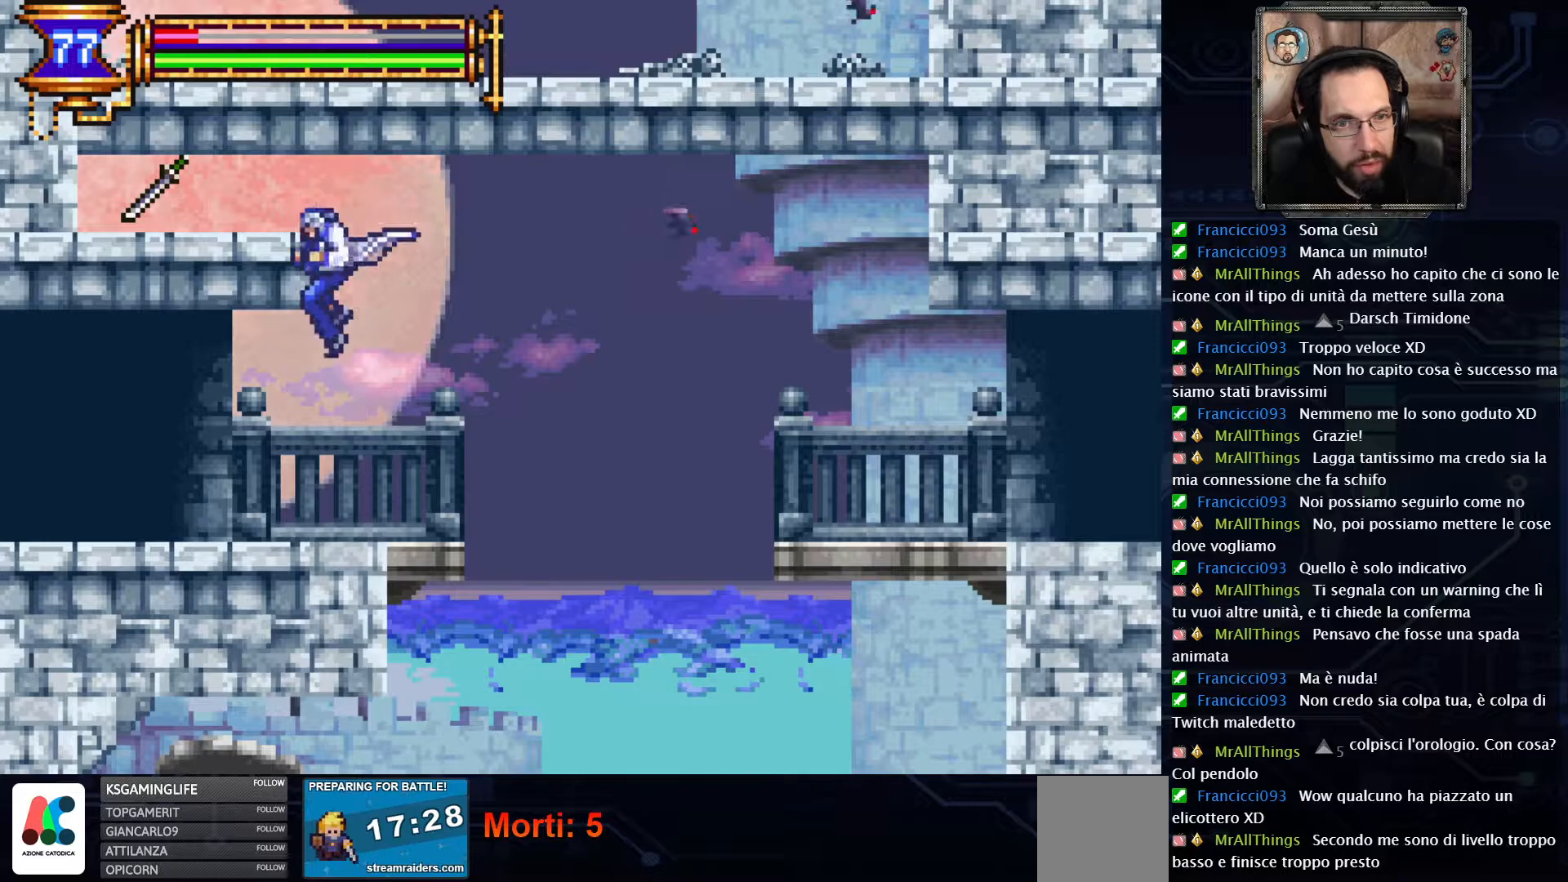
{"buttons": [], "left_stick": "center", "right_stick": "center", "events": [[267, "DPAD_UP", "up"]]}
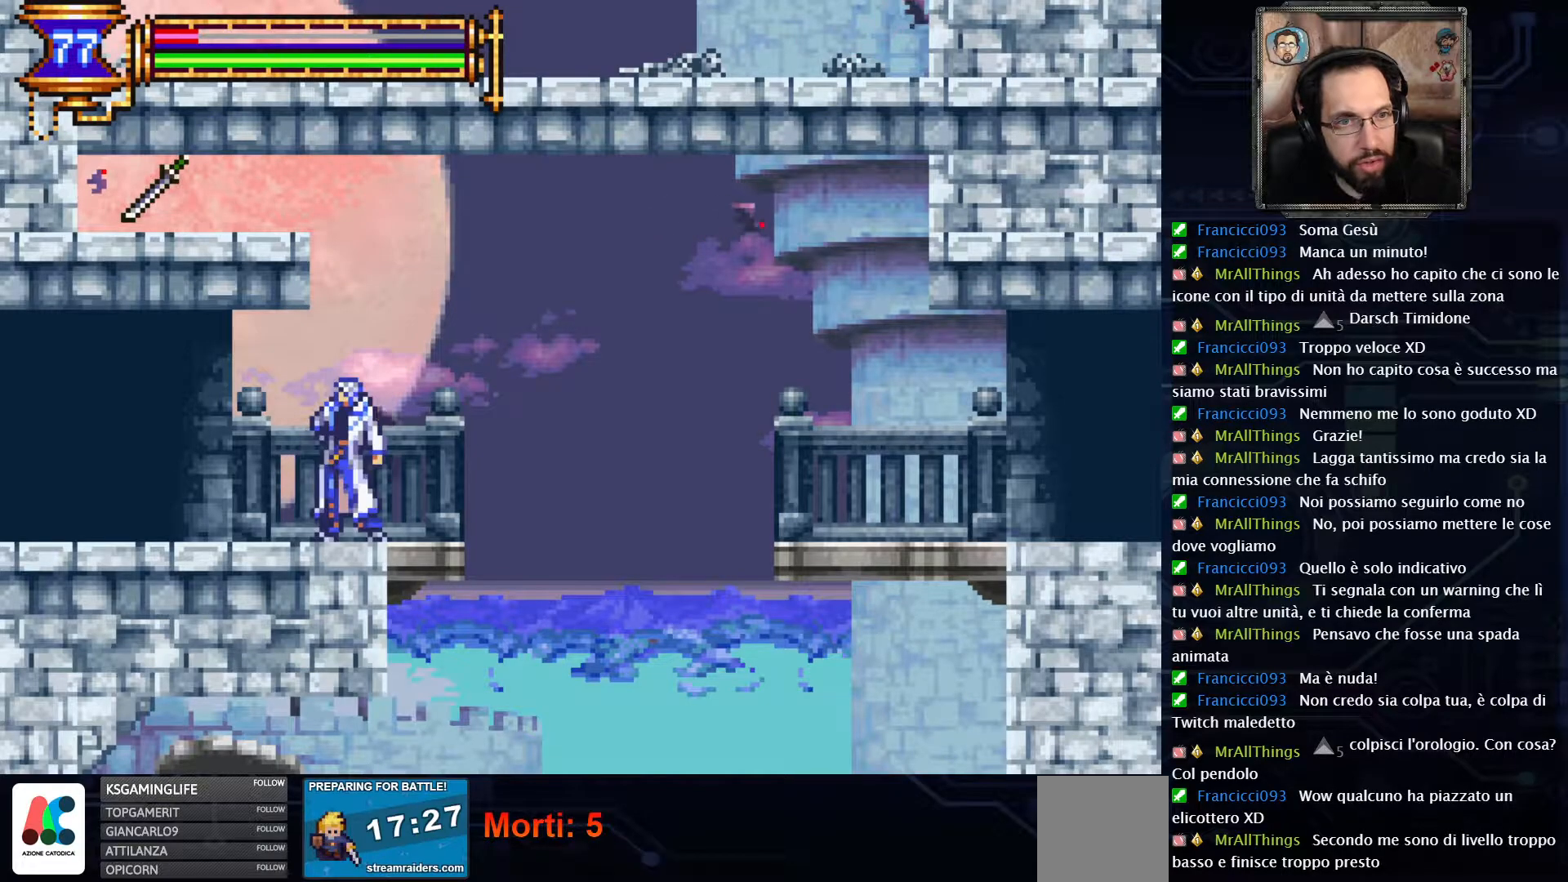
{"buttons": ["A"], "left_stick": "center", "right_stick": "center", "events": [[383, "A", "down"]]}
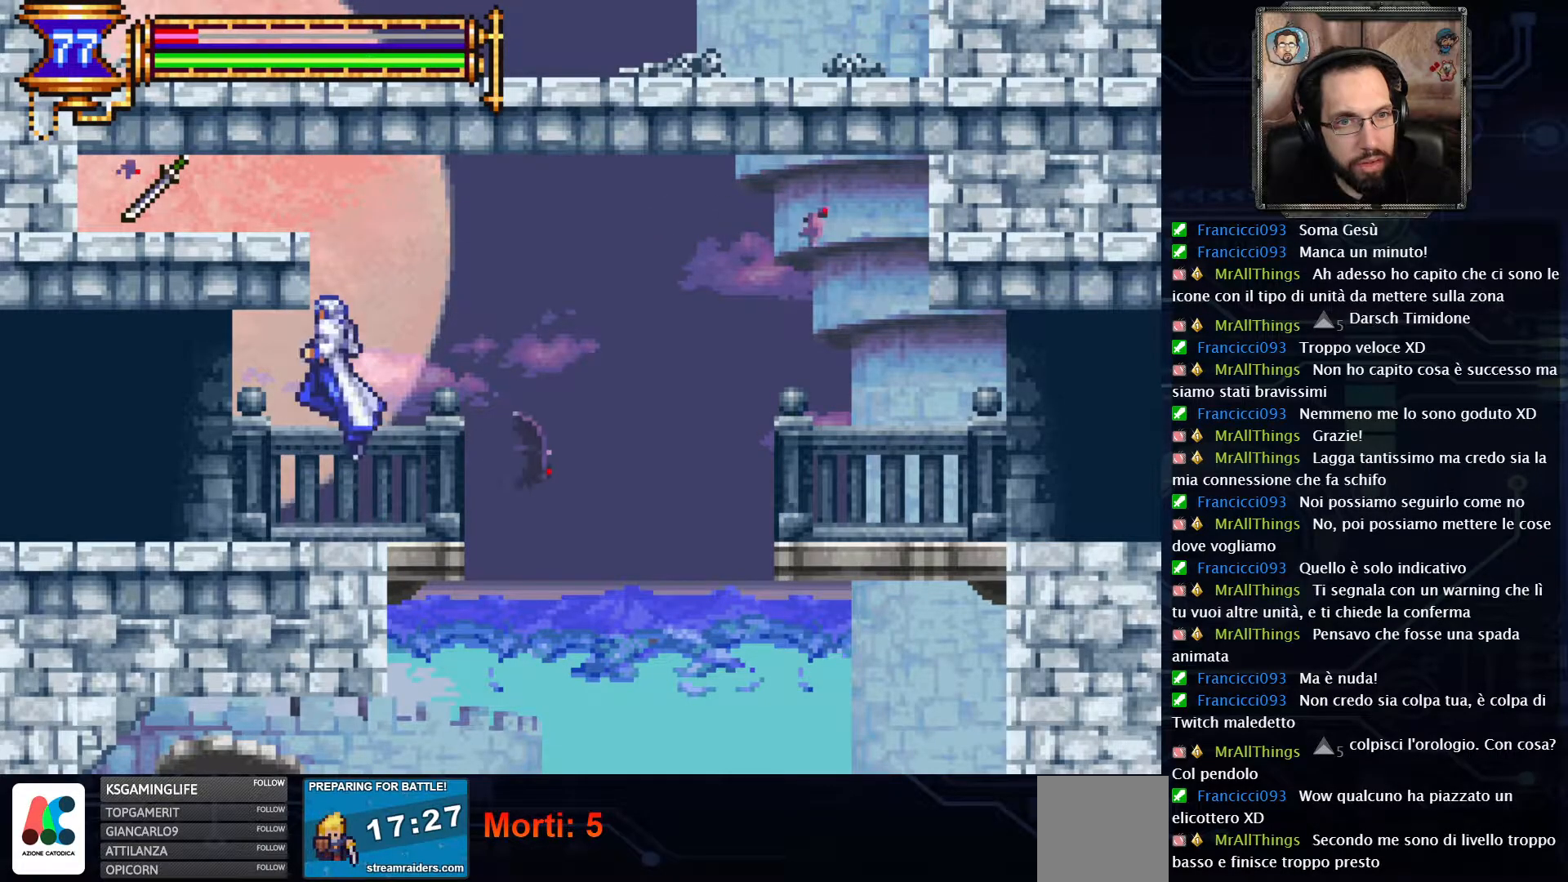
{"buttons": ["A", "DPAD_UP", "DPAD_LEFT"], "left_stick": "center", "right_stick": "center", "events": [[150, "DPAD_LEFT", "down"], [150, "DPAD_UP", "down"], [217, "A", "up"], [283, "A", "down"]]}
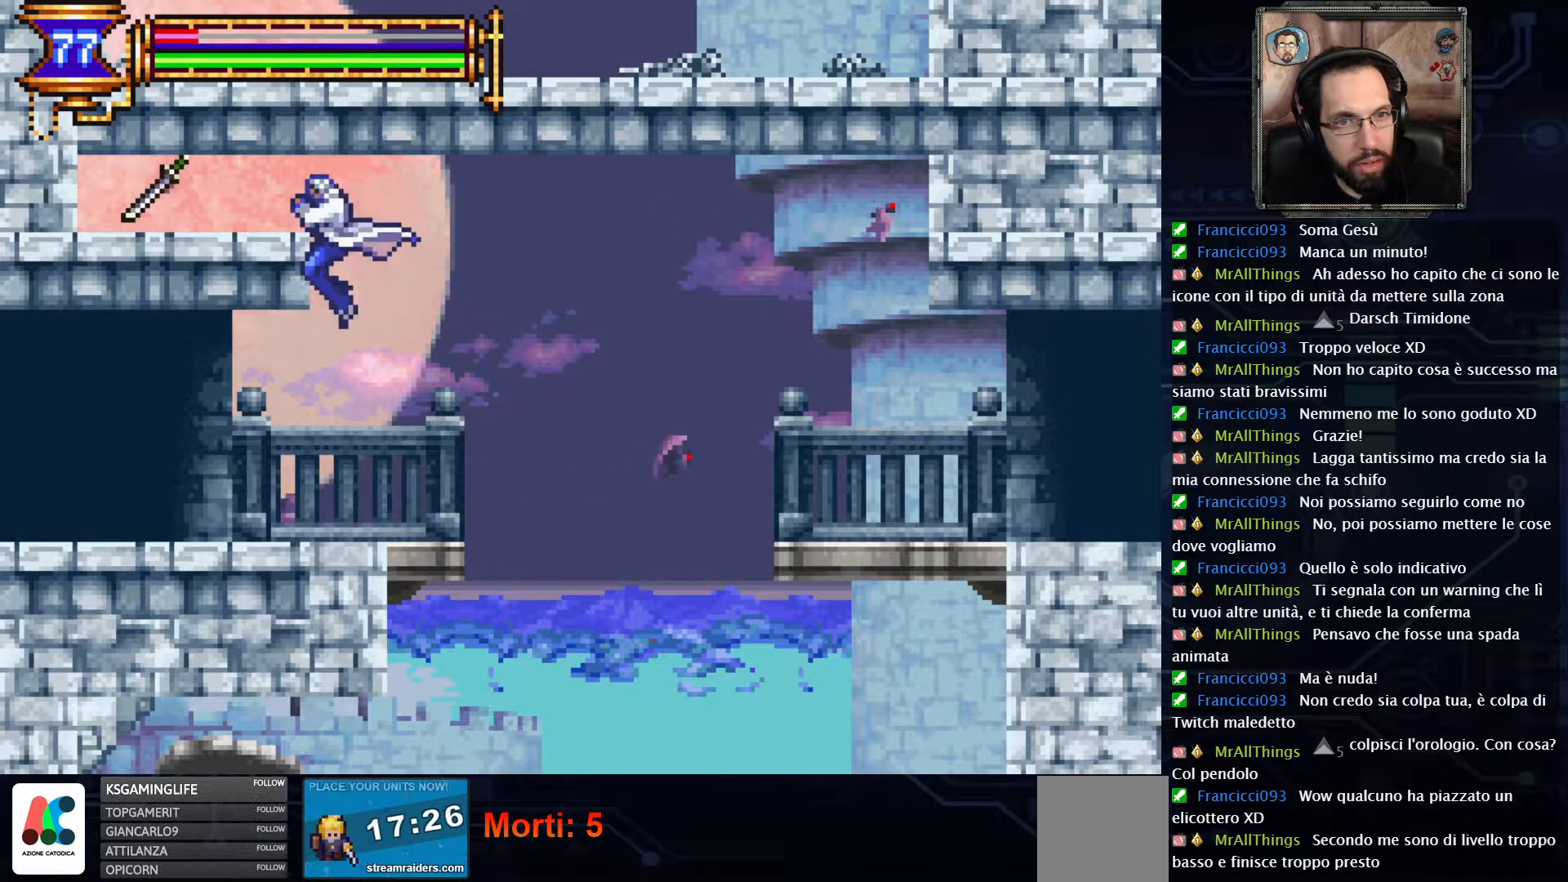
{"buttons": [], "left_stick": "center", "right_stick": "center", "events": [[50, "A", "up"], [150, "DPAD_LEFT", "up"], [233, "DPAD_UP", "up"]]}
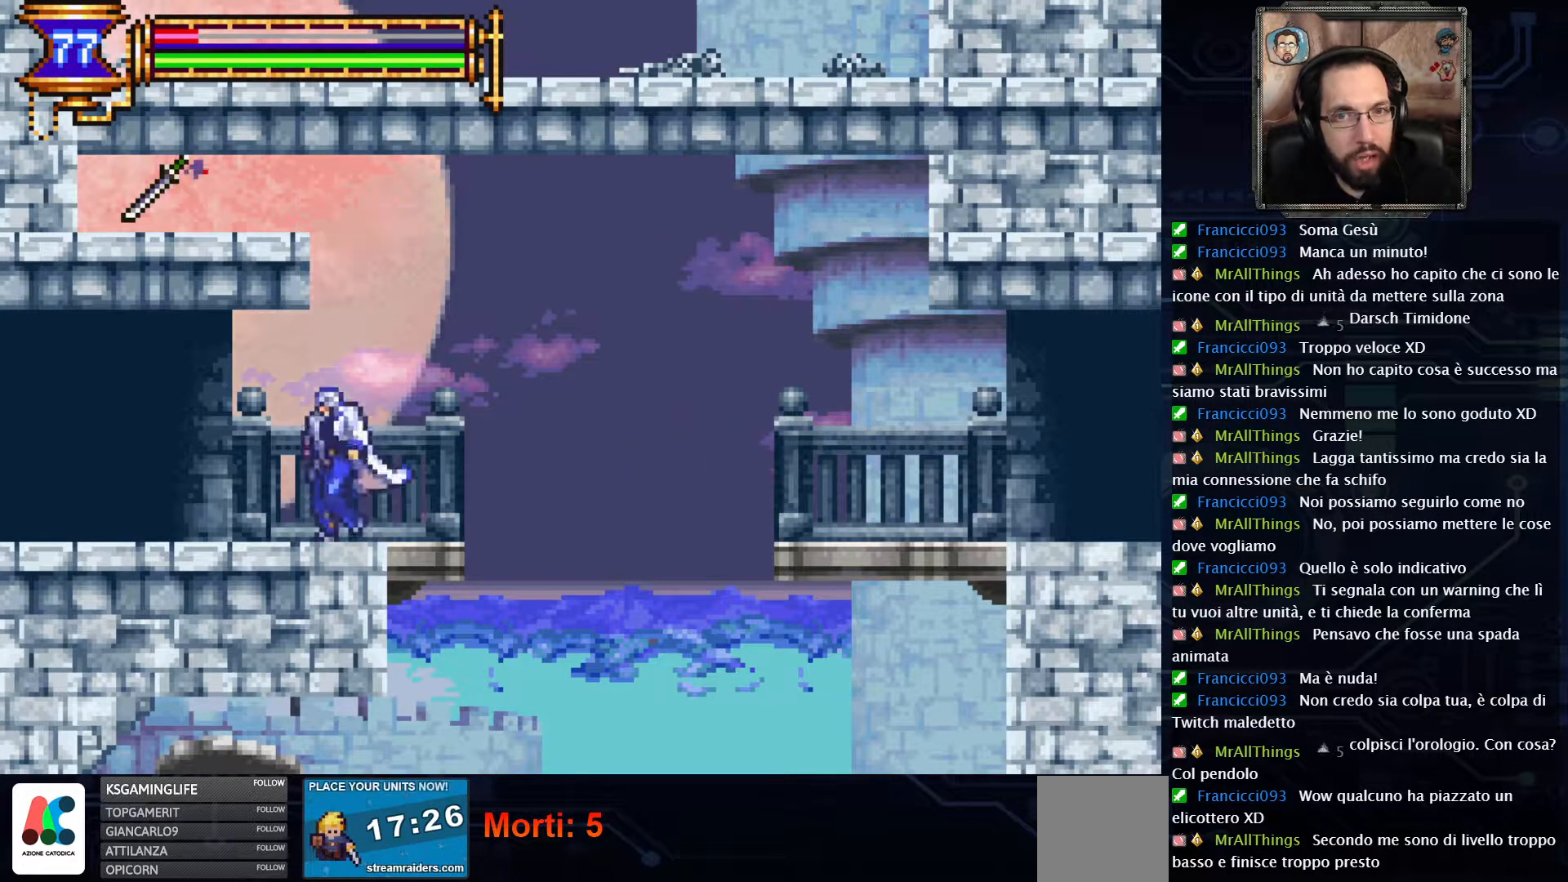
{"buttons": ["A", "DPAD_UP"], "left_stick": "center", "right_stick": "center", "events": [[117, "A", "down"], [117, "DPAD_UP", "down"], [383, "A", "up"], [433, "A", "down"]]}
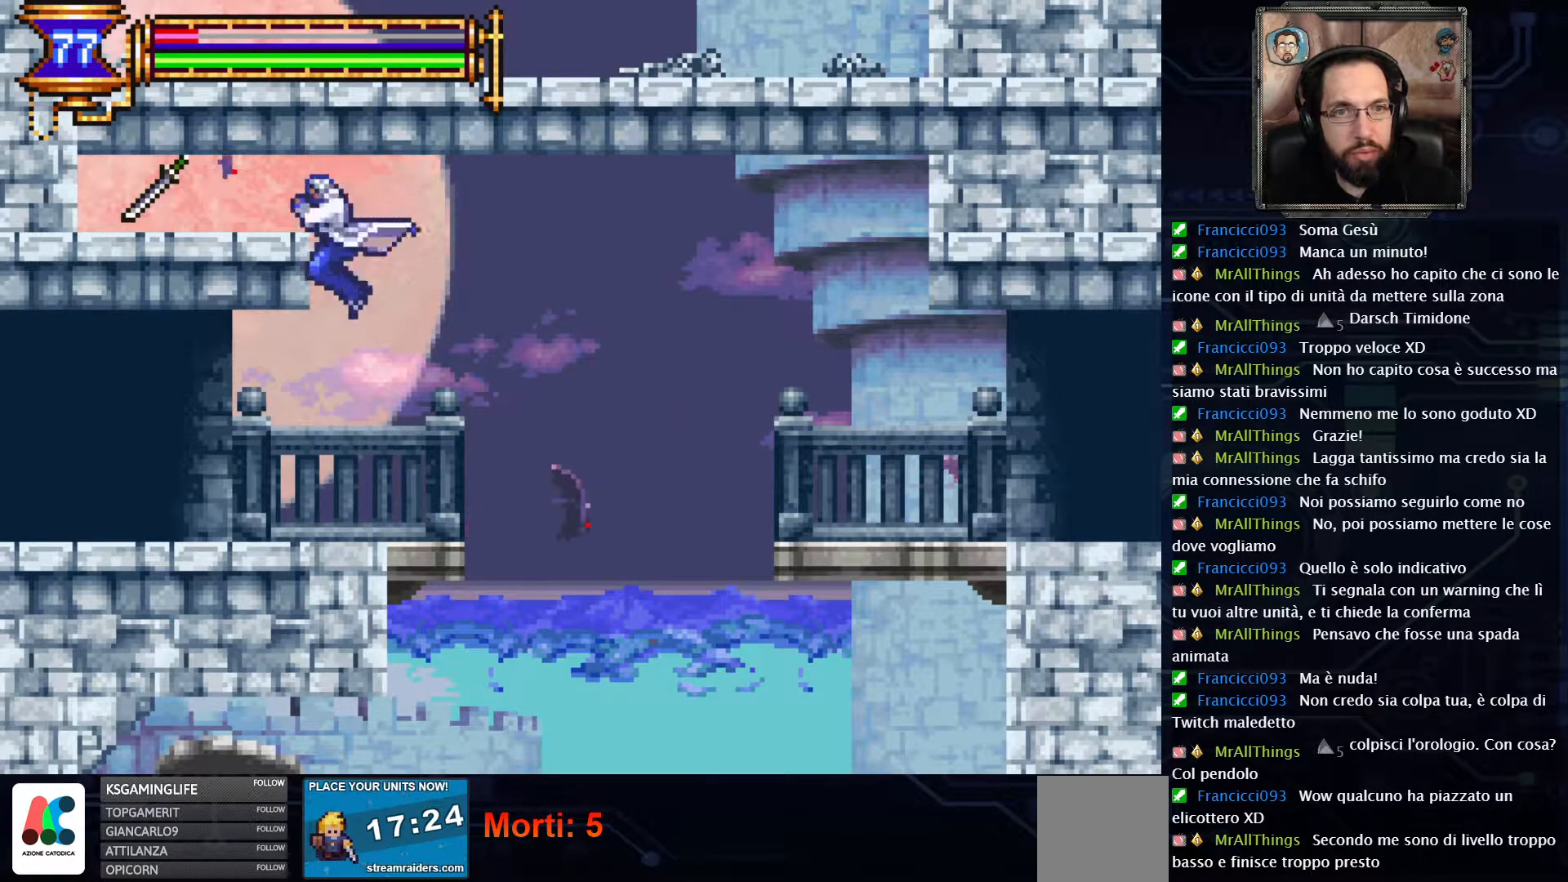
{"buttons": [], "left_stick": "center", "right_stick": "center", "events": [[183, "A", "up"], [450, "DPAD_UP", "up"]]}